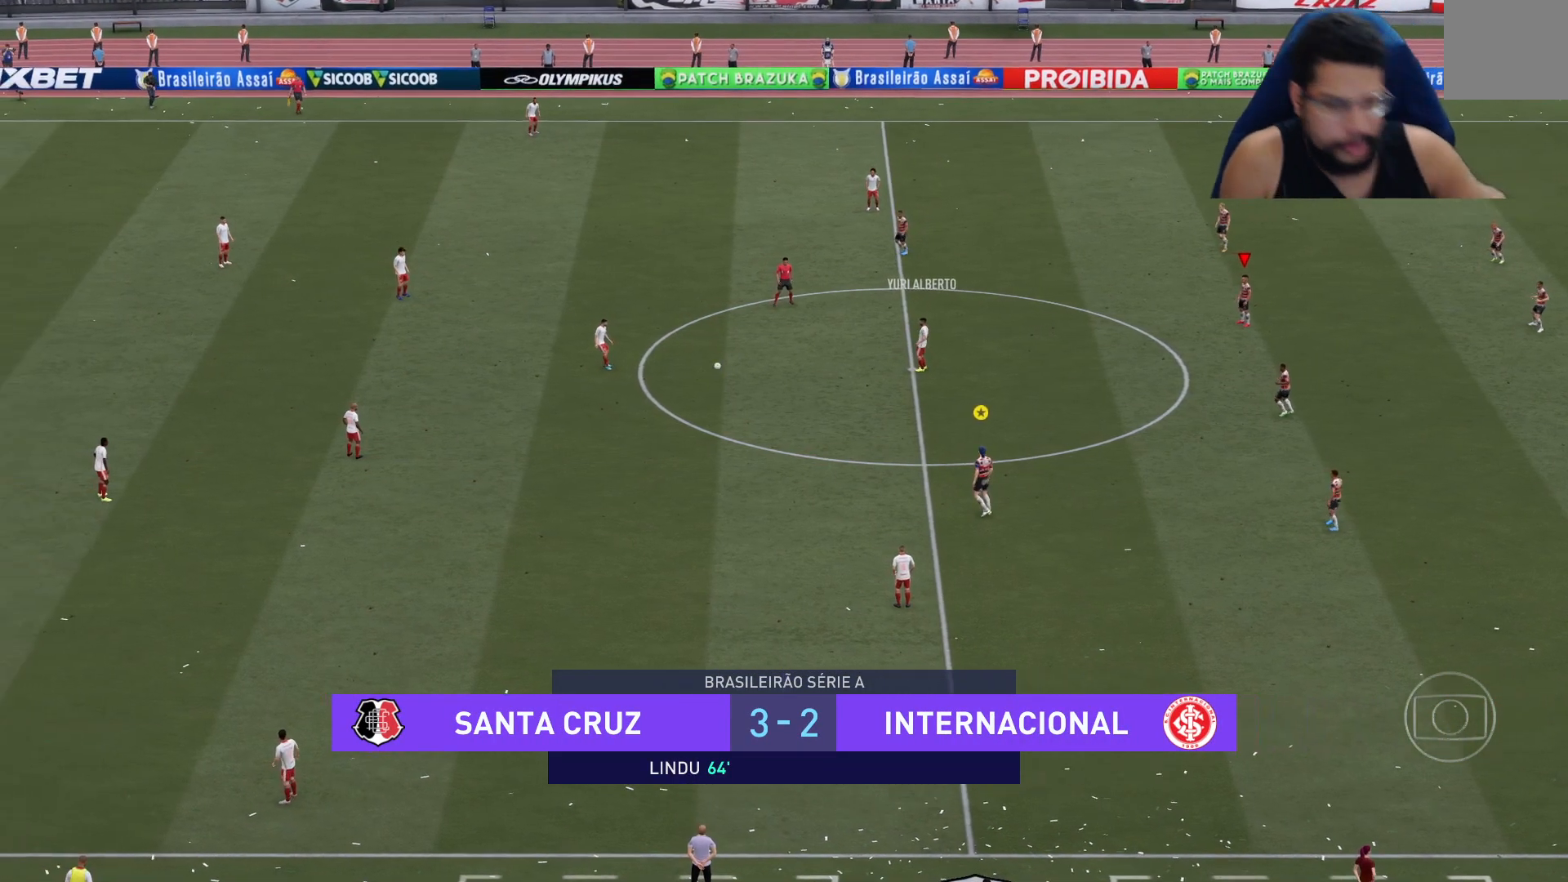
Gameplay with a controller (Xbox layout); each line is a JSON object with the inputs held at the frame after it. "events" lists button and stick changes between this image and that frame as [ms after this image, input, new state], when the widget could be followed in between.
{"buttons": ["R2"], "left_stick": "center", "right_stick": "center", "events": [[300, "right_stick", "left"], [417, "right_stick", "center"], [500, "R2", "down"]]}
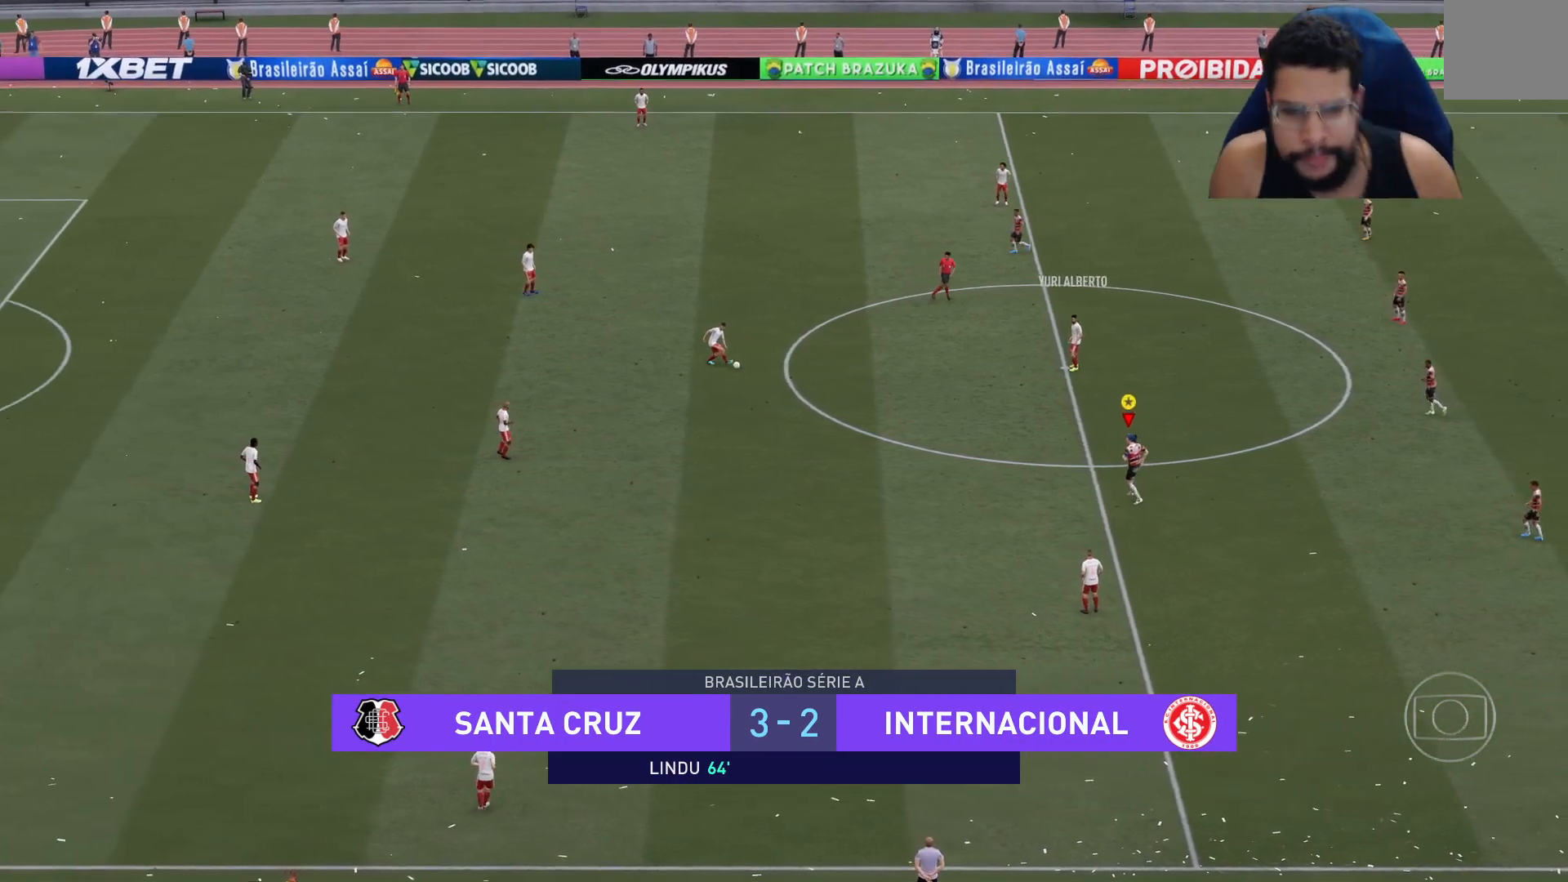
{"buttons": ["R2"], "left_stick": "left", "right_stick": "center", "events": [[67, "left_stick", "left"]]}
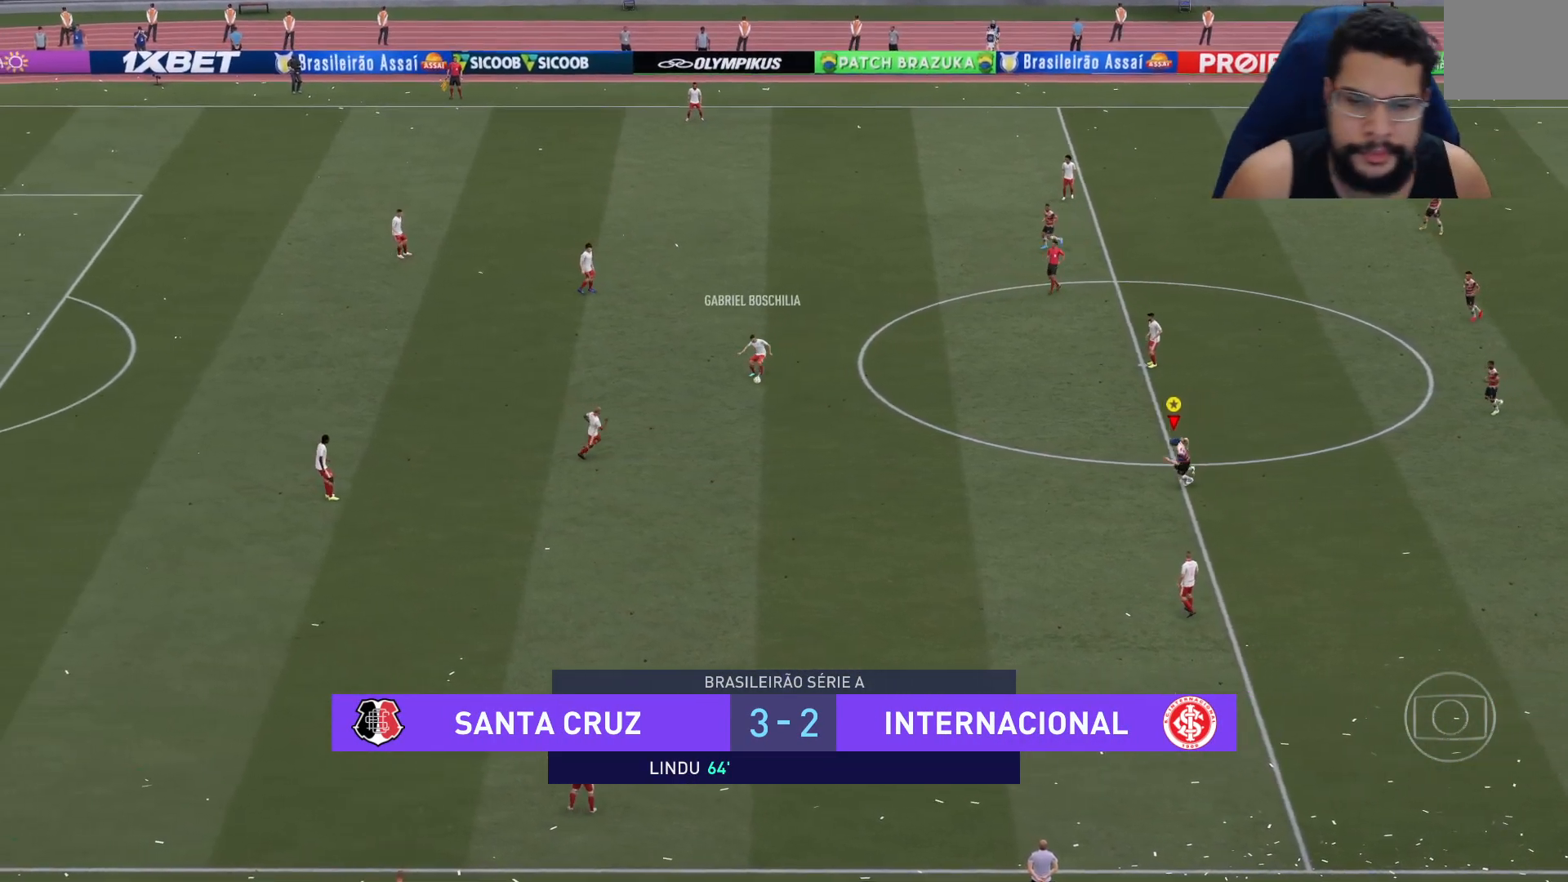
{"buttons": ["R2"], "left_stick": "left", "right_stick": "center", "events": []}
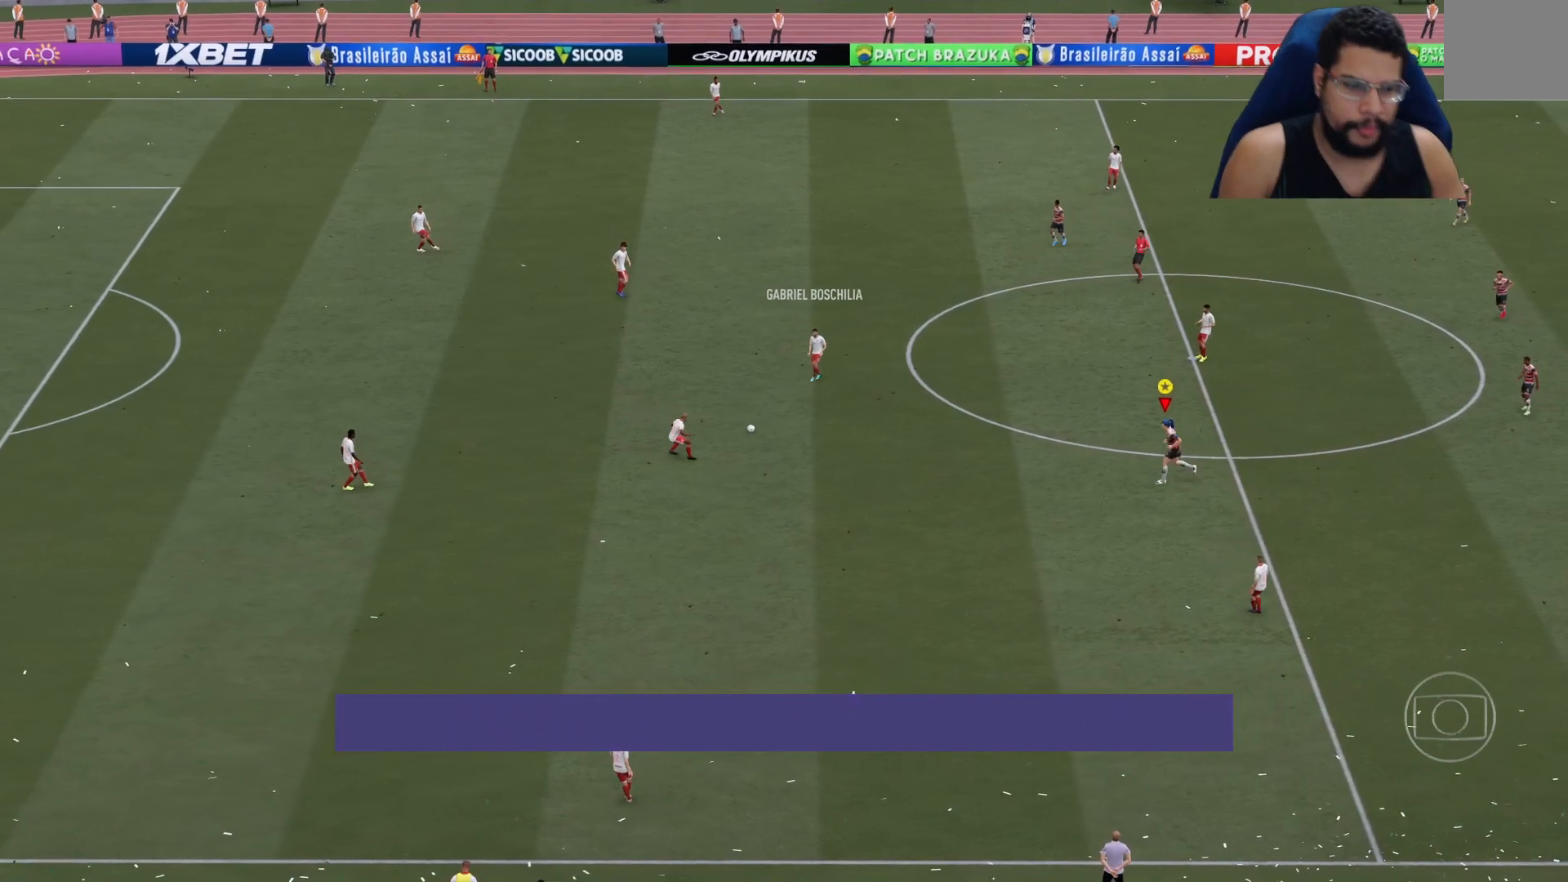
{"buttons": ["R2"], "left_stick": "up-left", "right_stick": "center", "events": [[150, "left_stick", "up-left"]]}
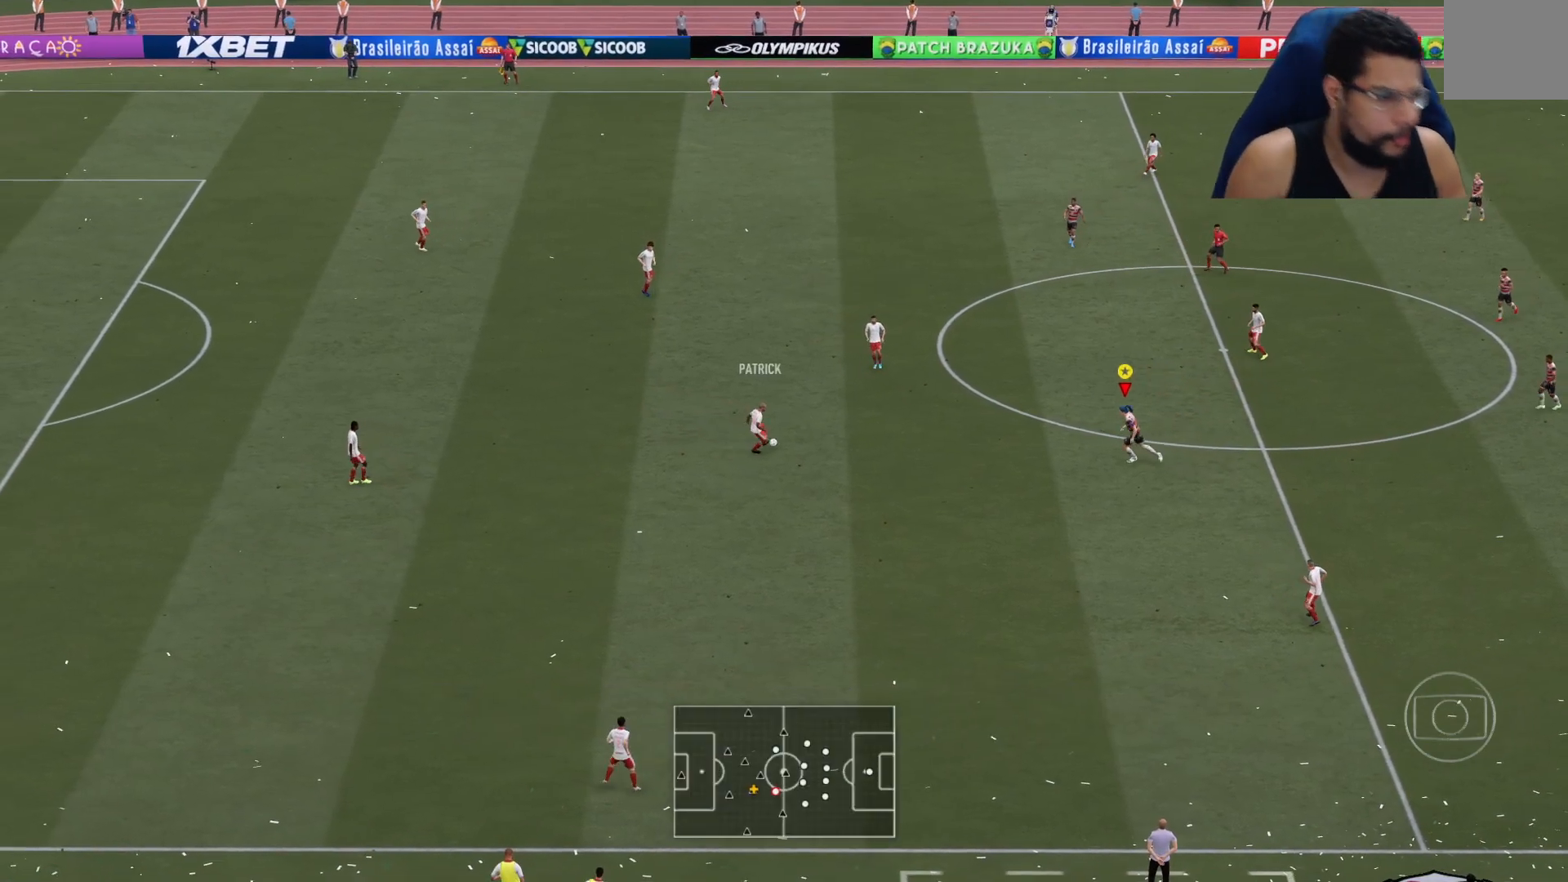
{"buttons": ["L2", "R2"], "left_stick": "up-left", "right_stick": "center", "events": [[467, "L2", "down"]]}
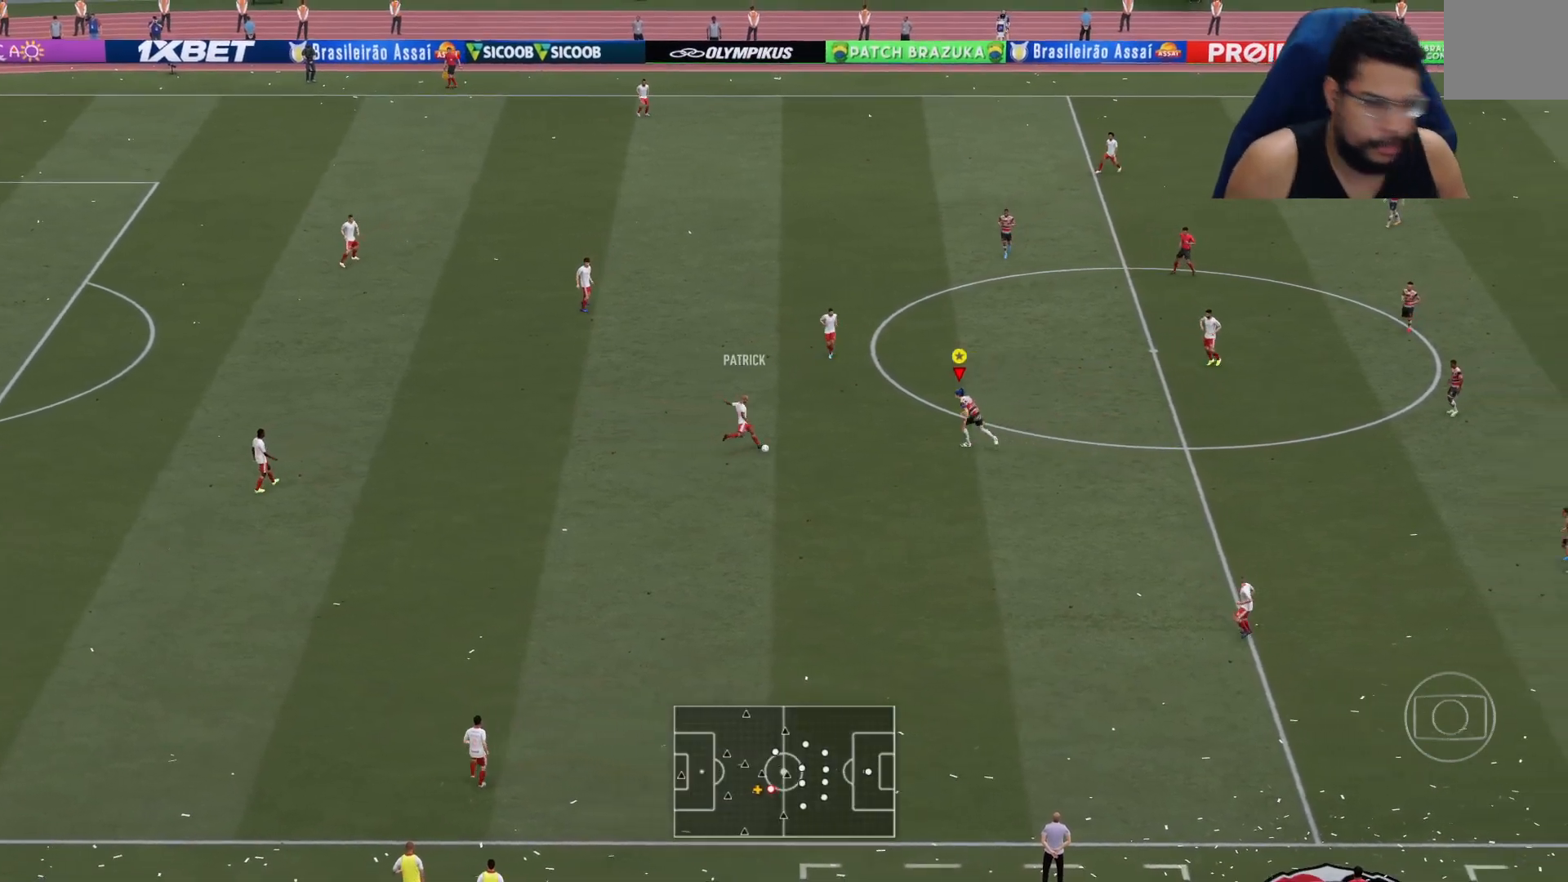
{"buttons": ["L2", "R2"], "left_stick": "up", "right_stick": "center", "events": [[433, "left_stick", "up"]]}
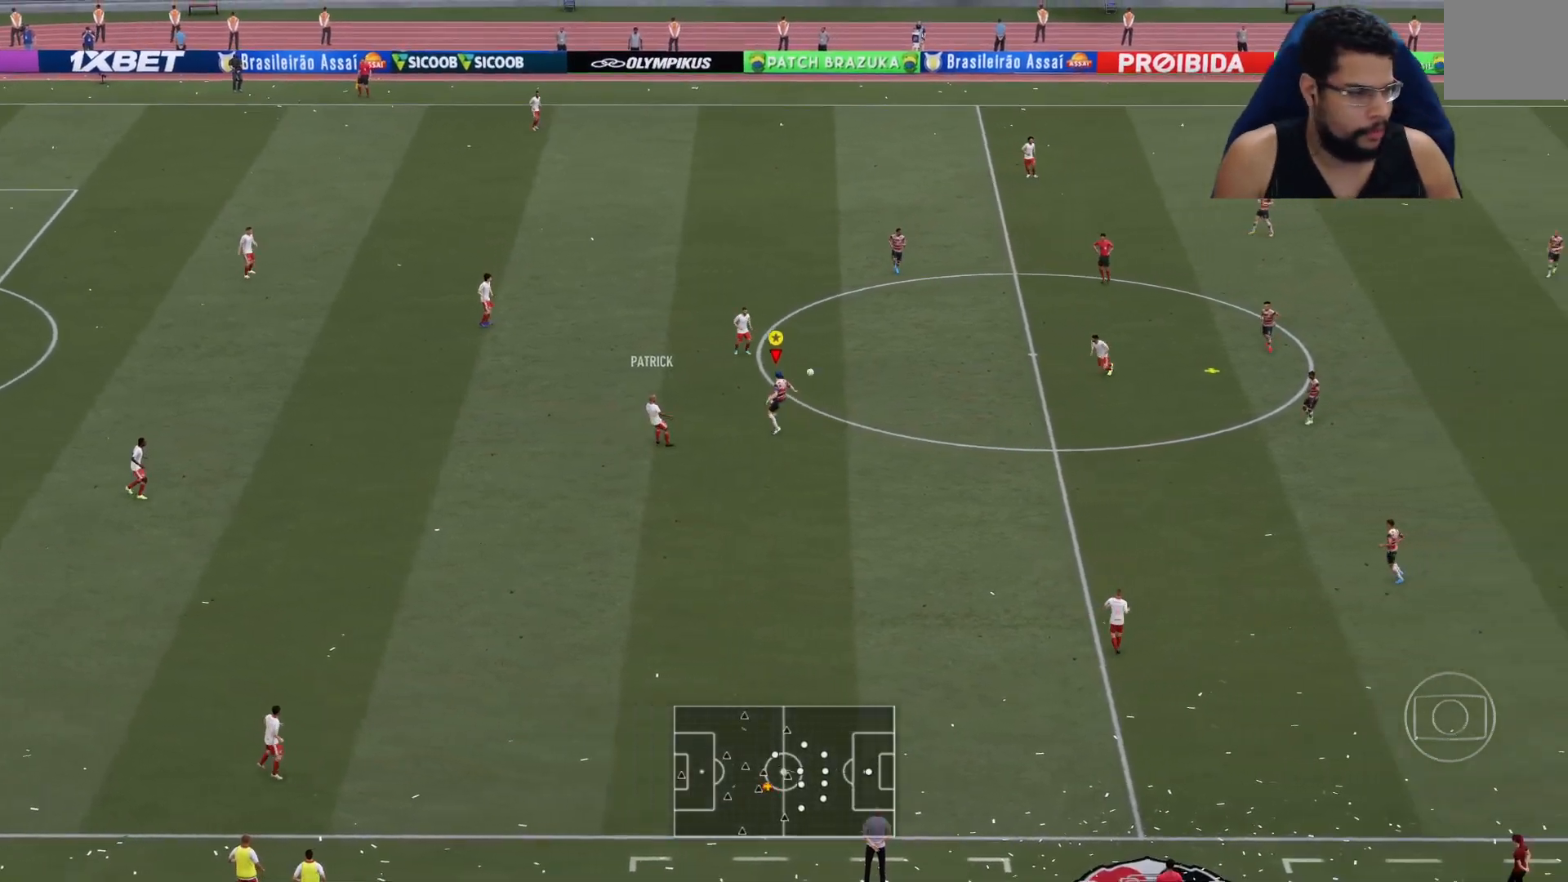
{"buttons": ["R2"], "left_stick": "up-right", "right_stick": "center", "events": [[150, "left_stick", "up-right"], [483, "L2", "up"]]}
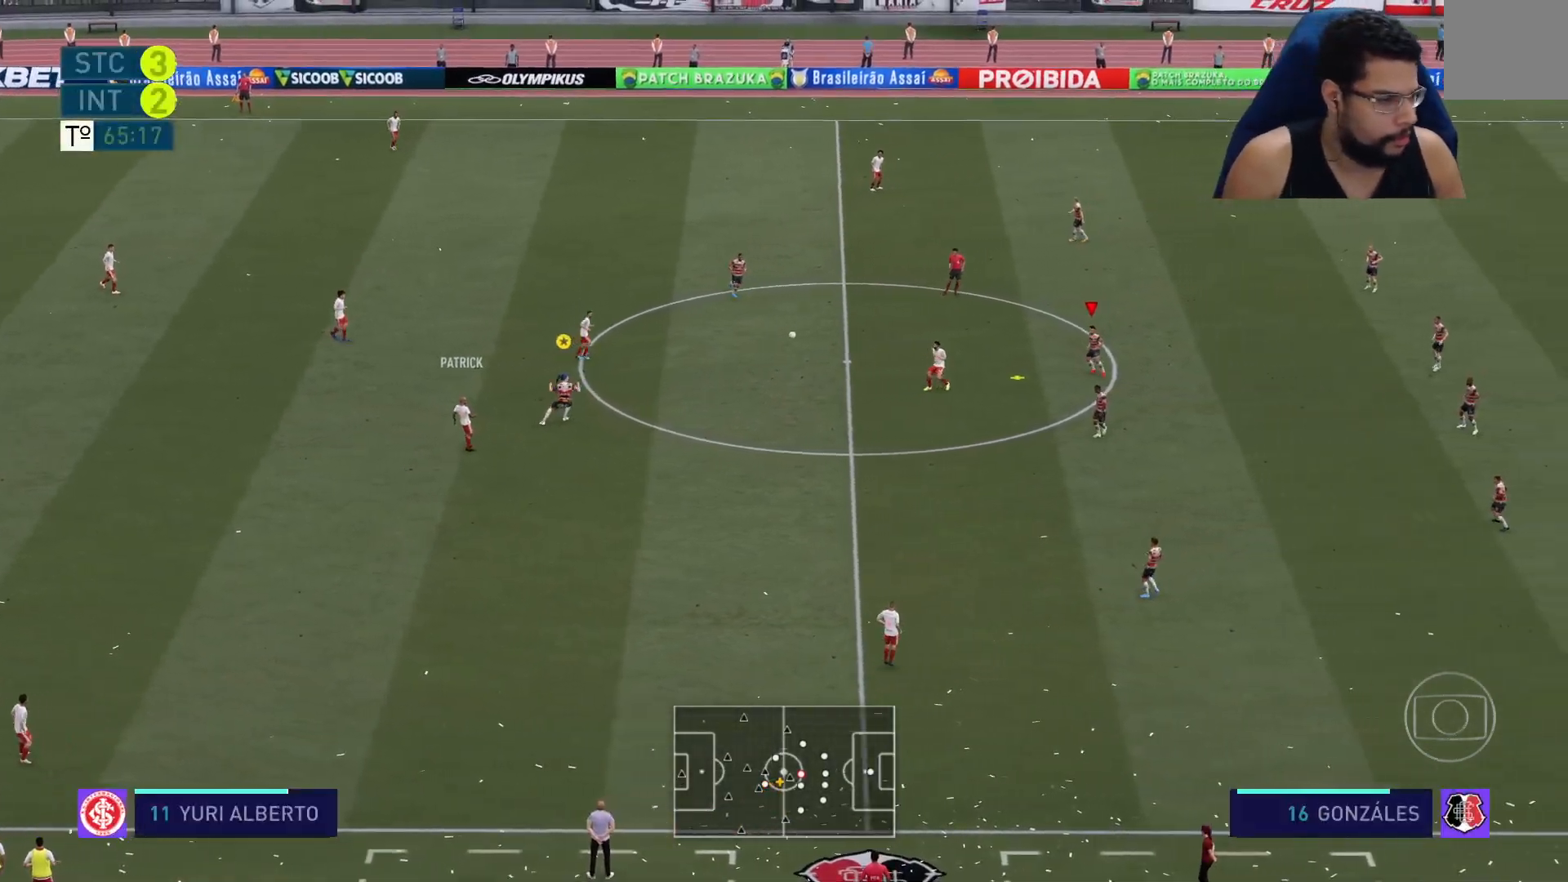
{"buttons": ["R2"], "left_stick": "up-right", "right_stick": "center", "events": []}
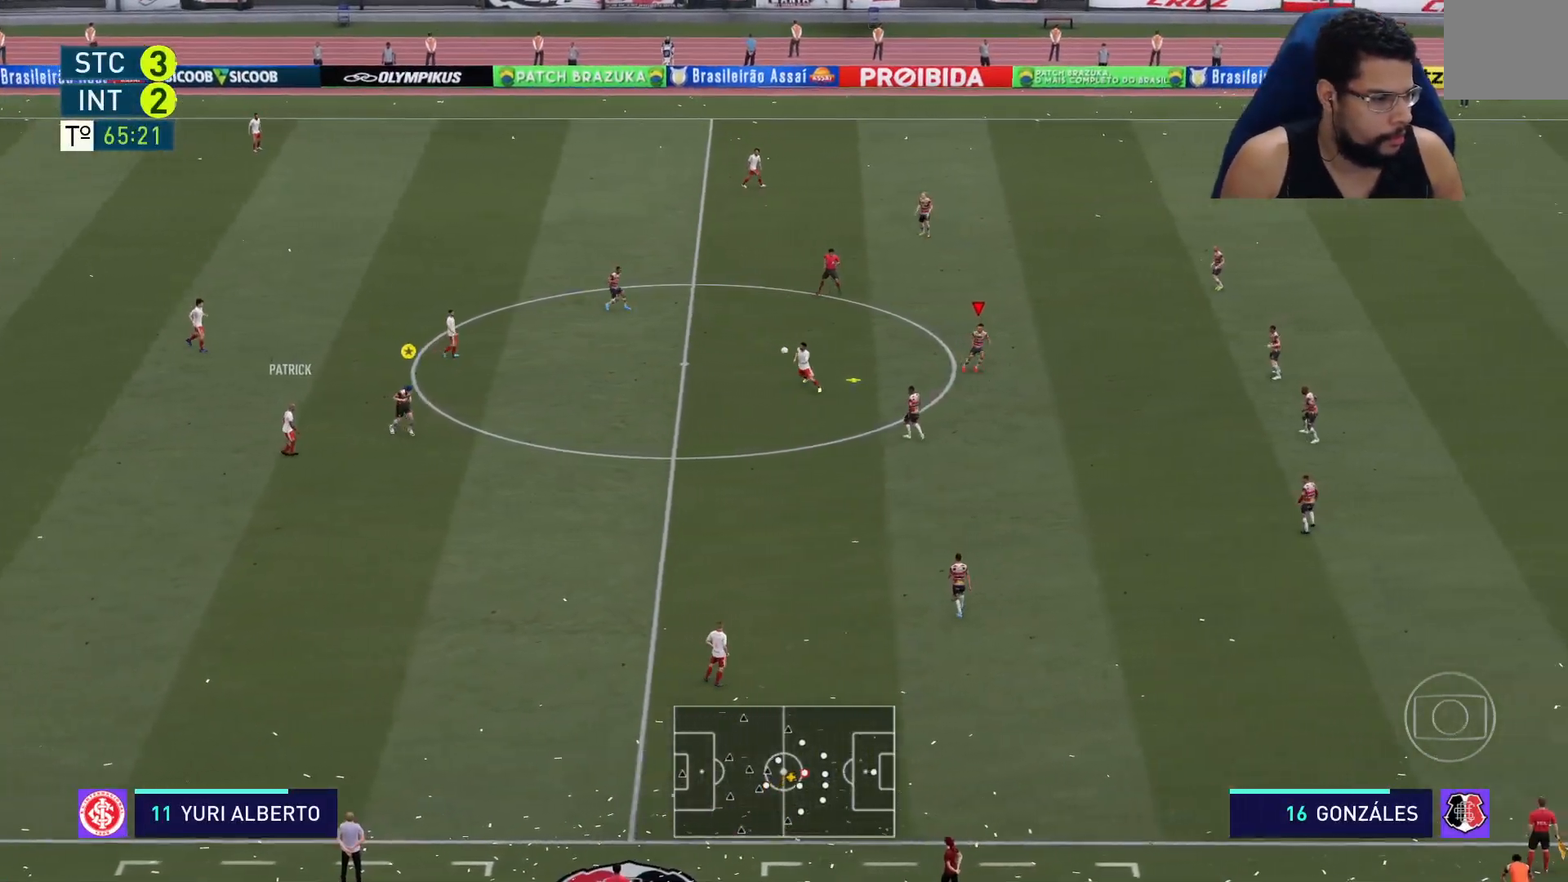
{"buttons": ["R2"], "left_stick": "right", "right_stick": "center", "events": [[167, "left_stick", "right"]]}
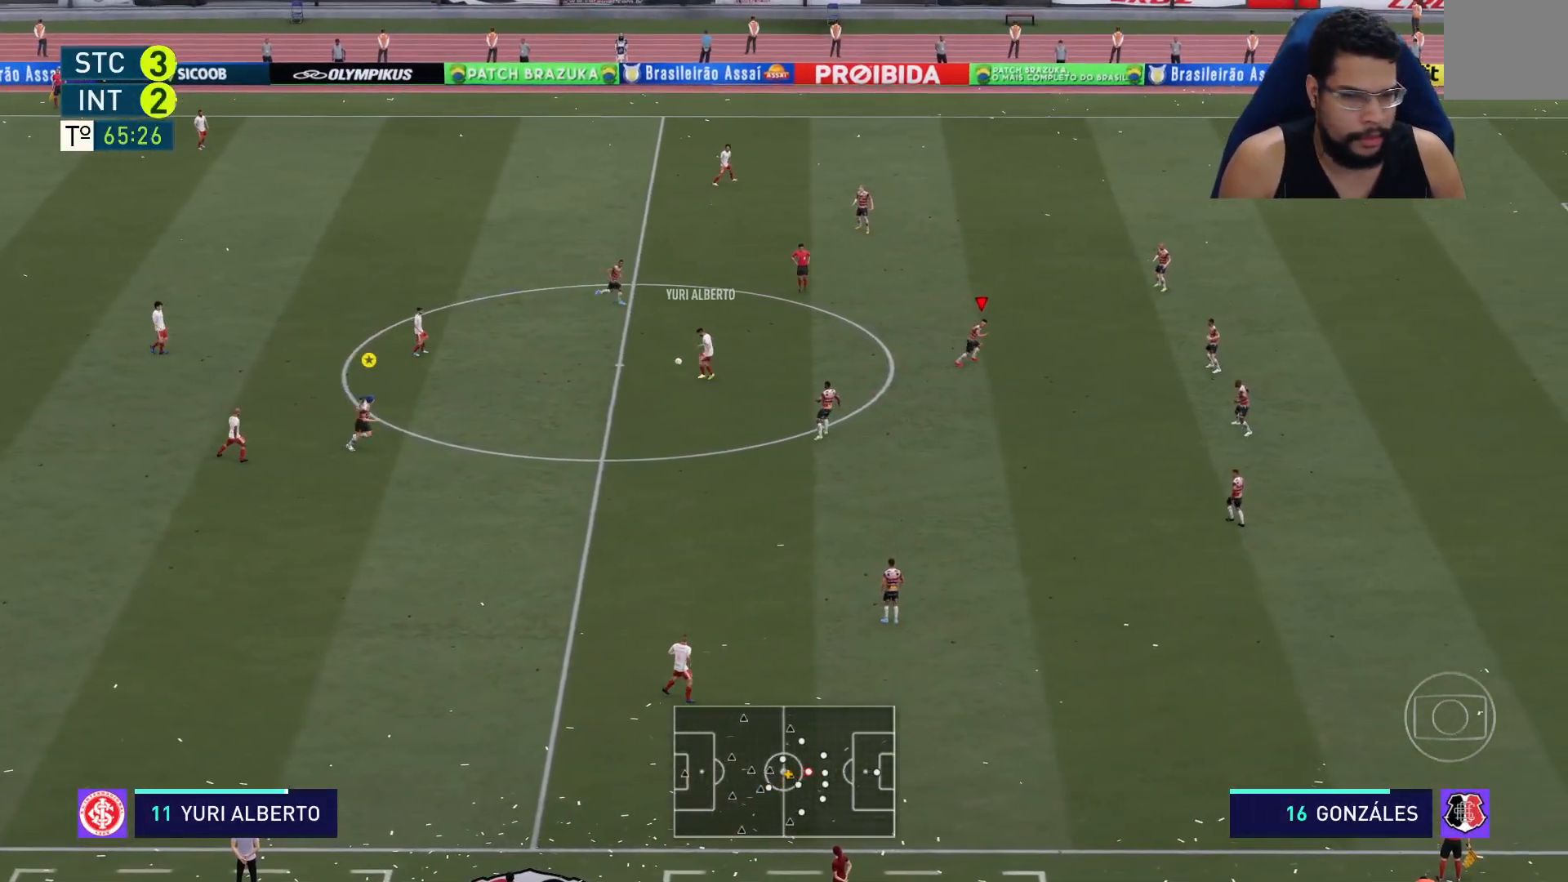
{"buttons": ["L2", "R2"], "left_stick": "up-left", "right_stick": "center", "events": [[67, "L2", "down"], [167, "left_stick", "up-right"], [283, "left_stick", "up"], [433, "left_stick", "up-left"]]}
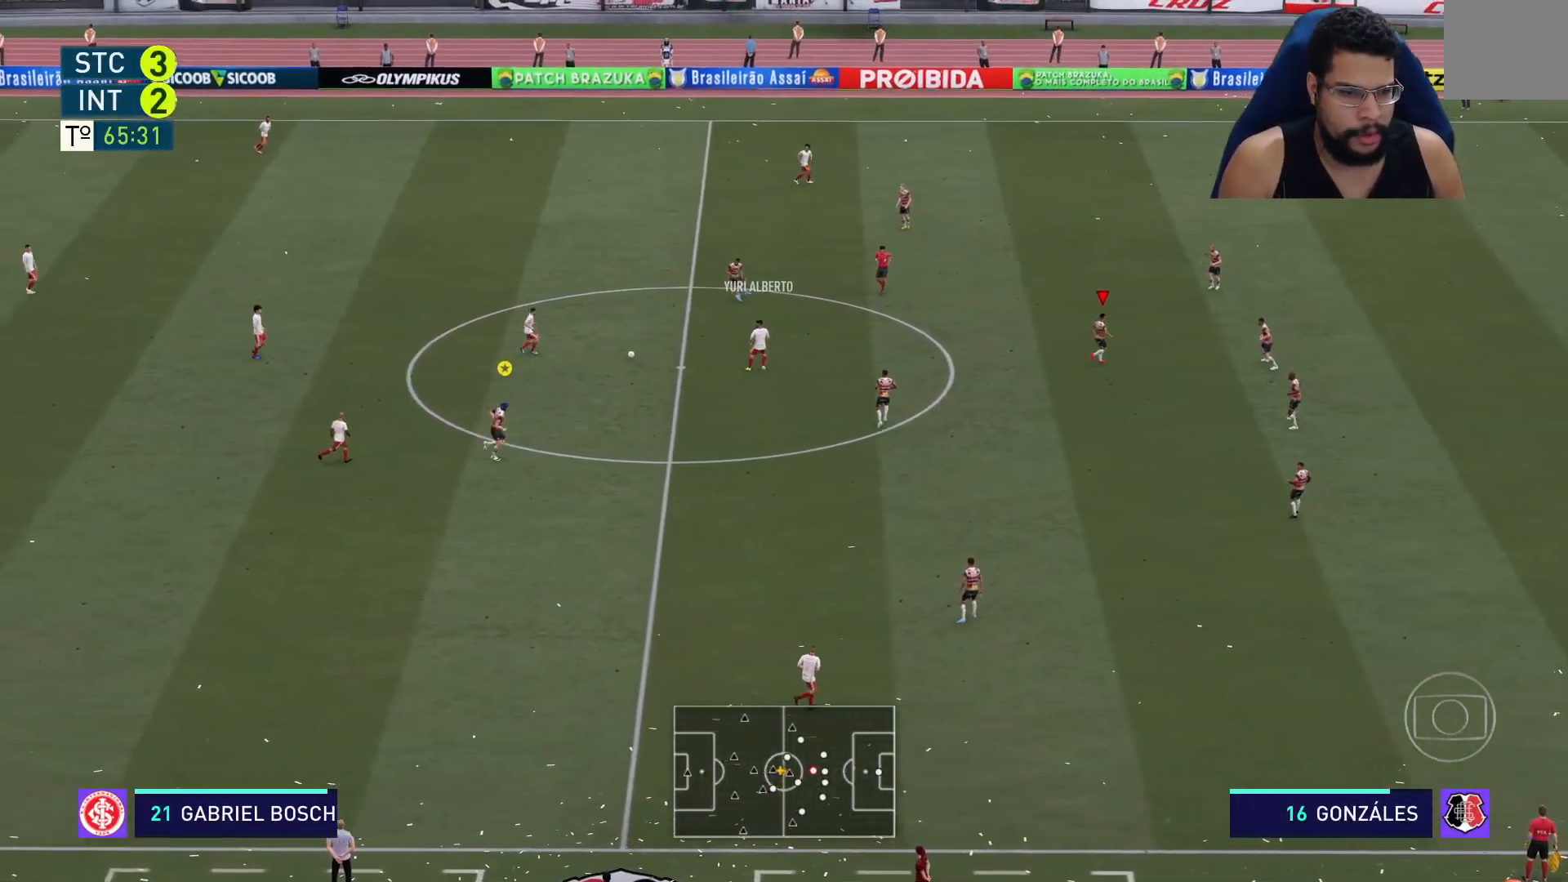
{"buttons": ["R2"], "left_stick": "left", "right_stick": "center", "events": [[267, "L2", "up"], [283, "left_stick", "left"]]}
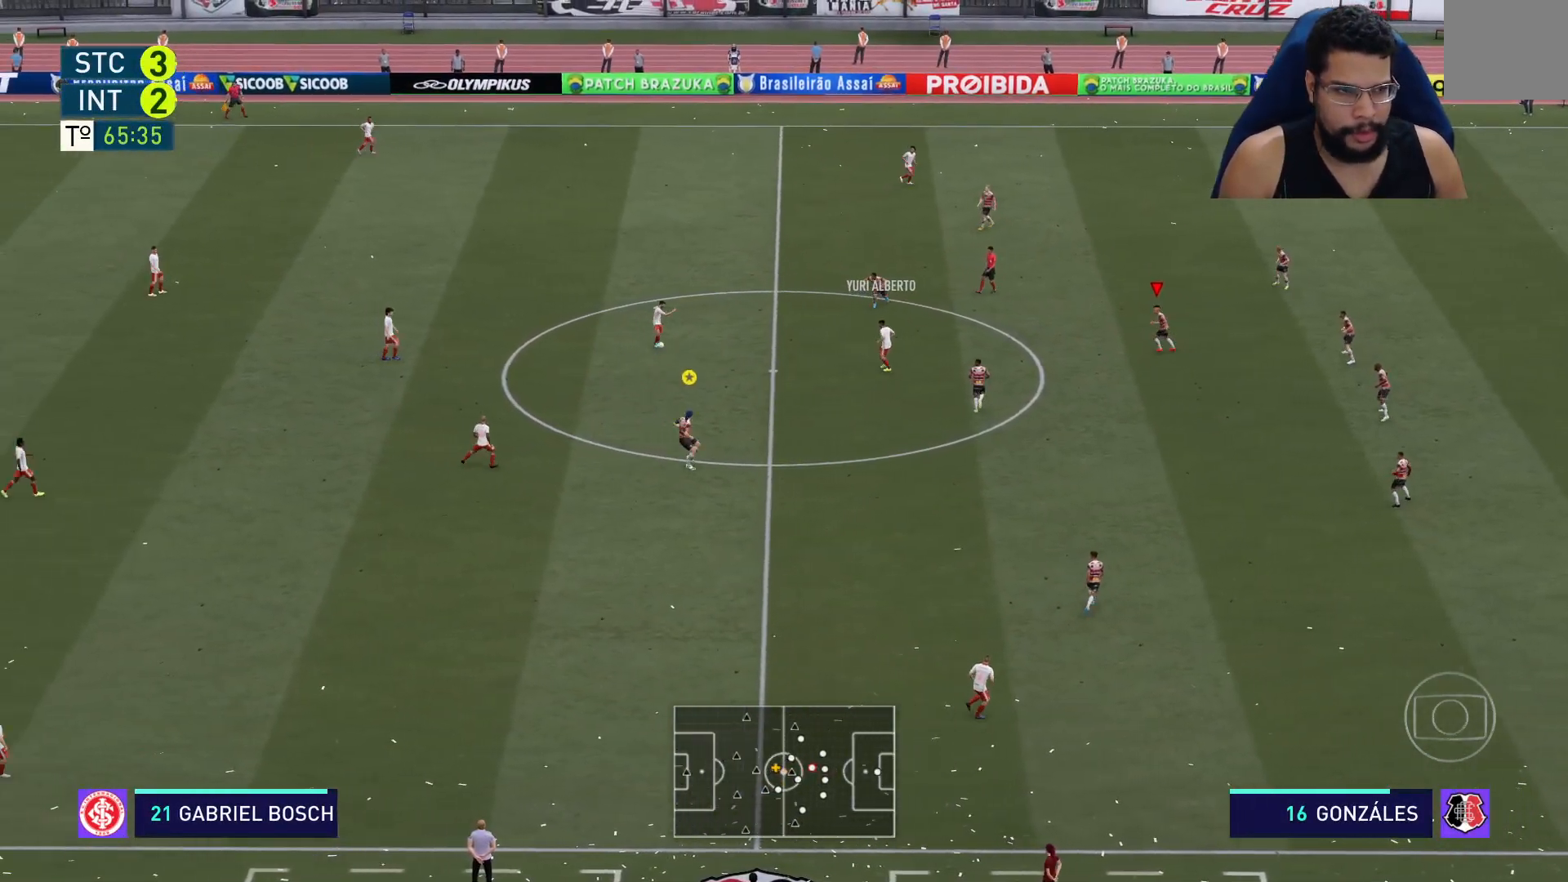
{"buttons": ["L2", "R2"], "left_stick": "left", "right_stick": "center", "events": [[467, "L2", "down"]]}
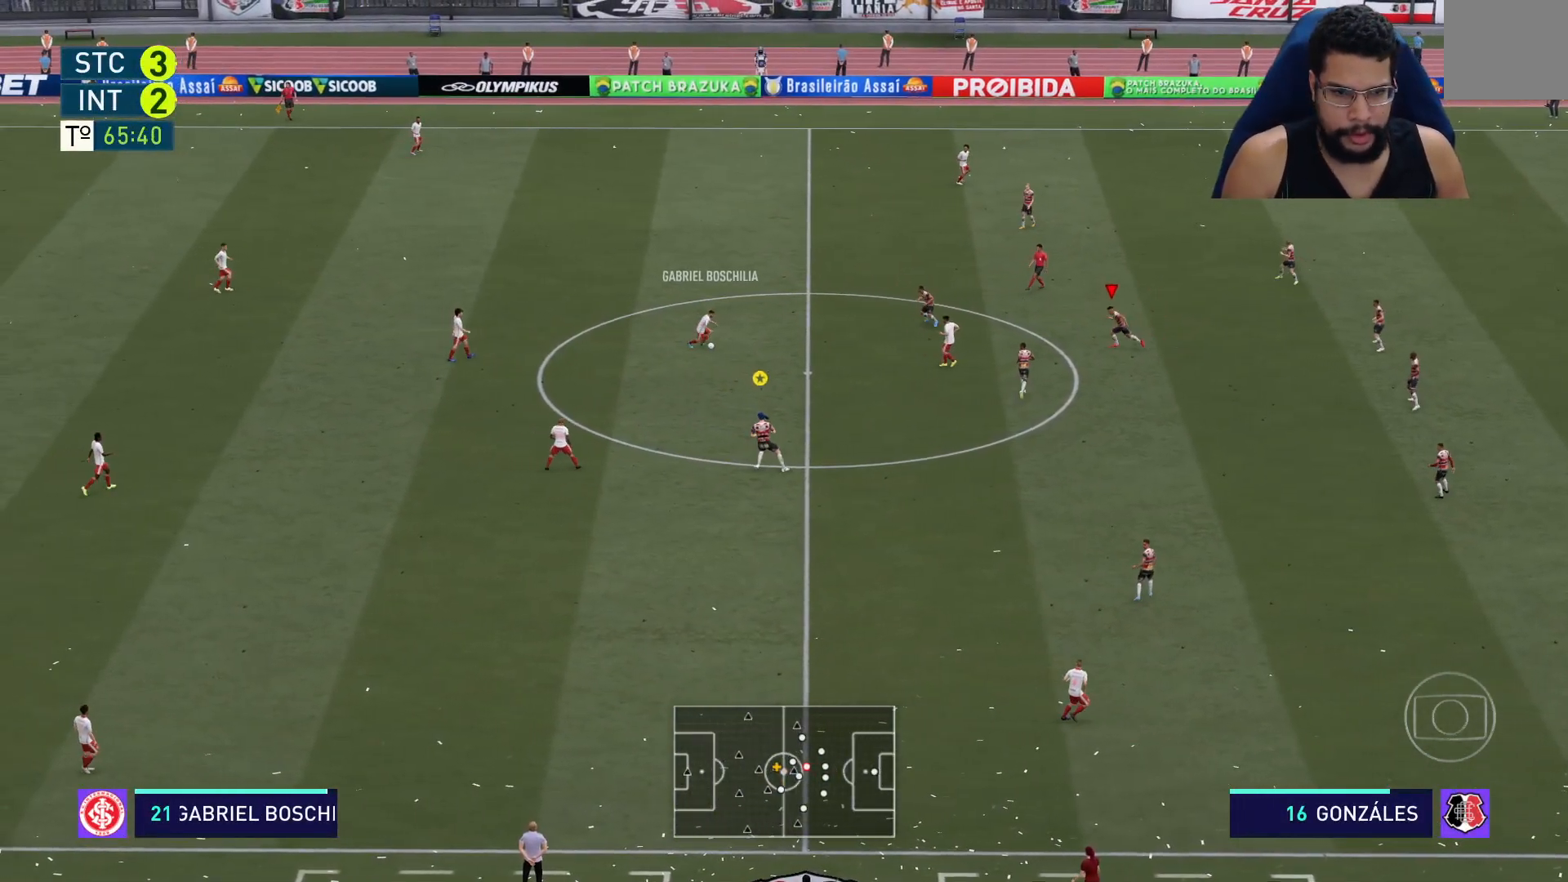
{"buttons": ["L2", "R2"], "left_stick": "left", "right_stick": "center", "events": []}
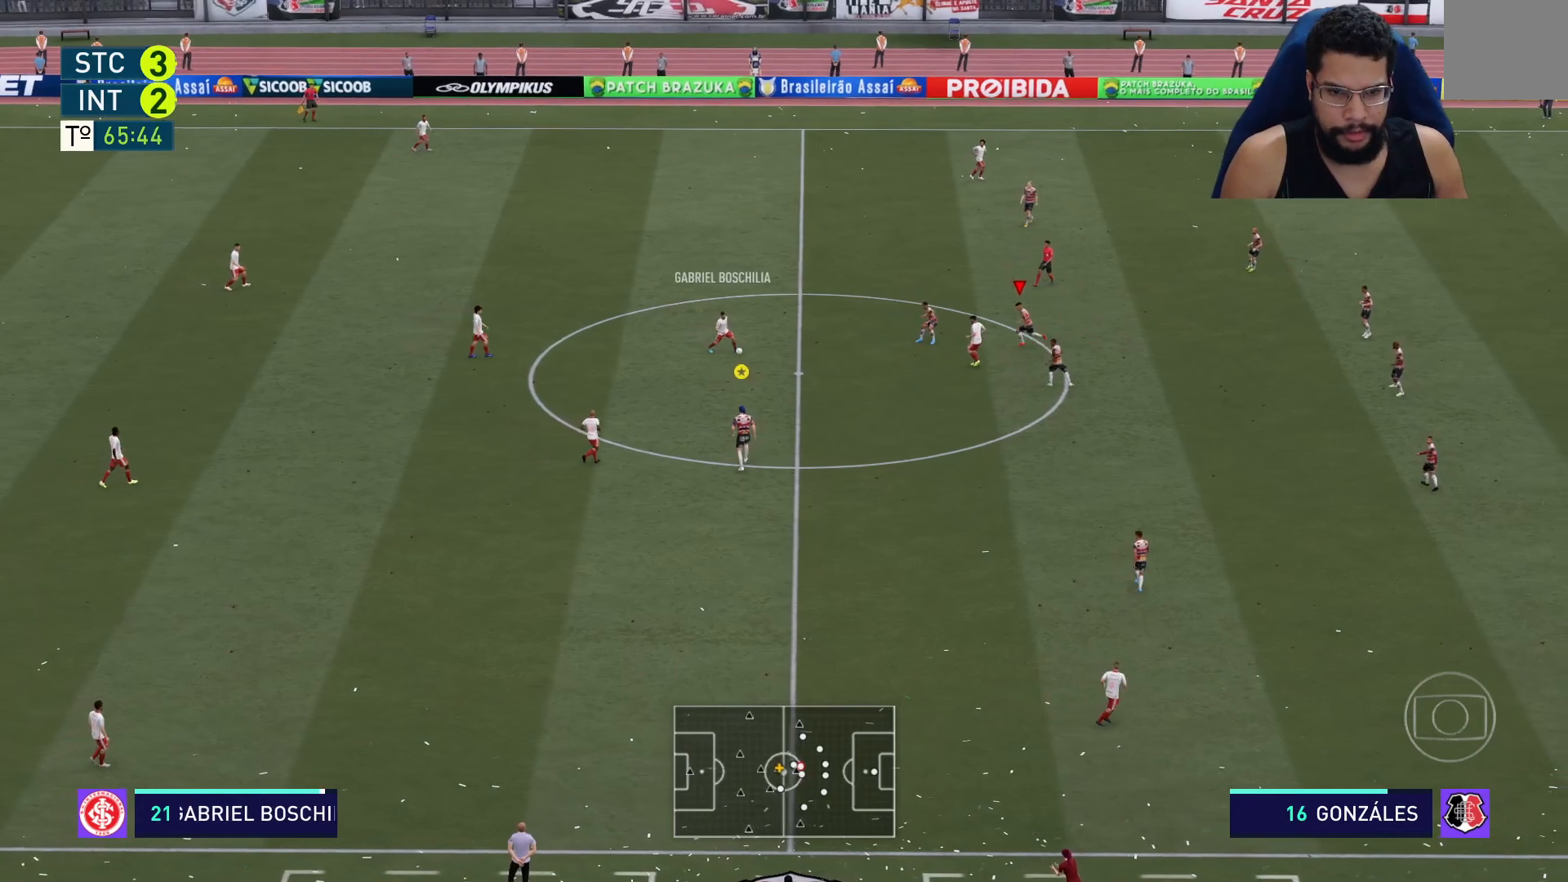
{"buttons": ["L2", "R2"], "left_stick": "down-left", "right_stick": "center", "events": [[467, "left_stick", "down-left"]]}
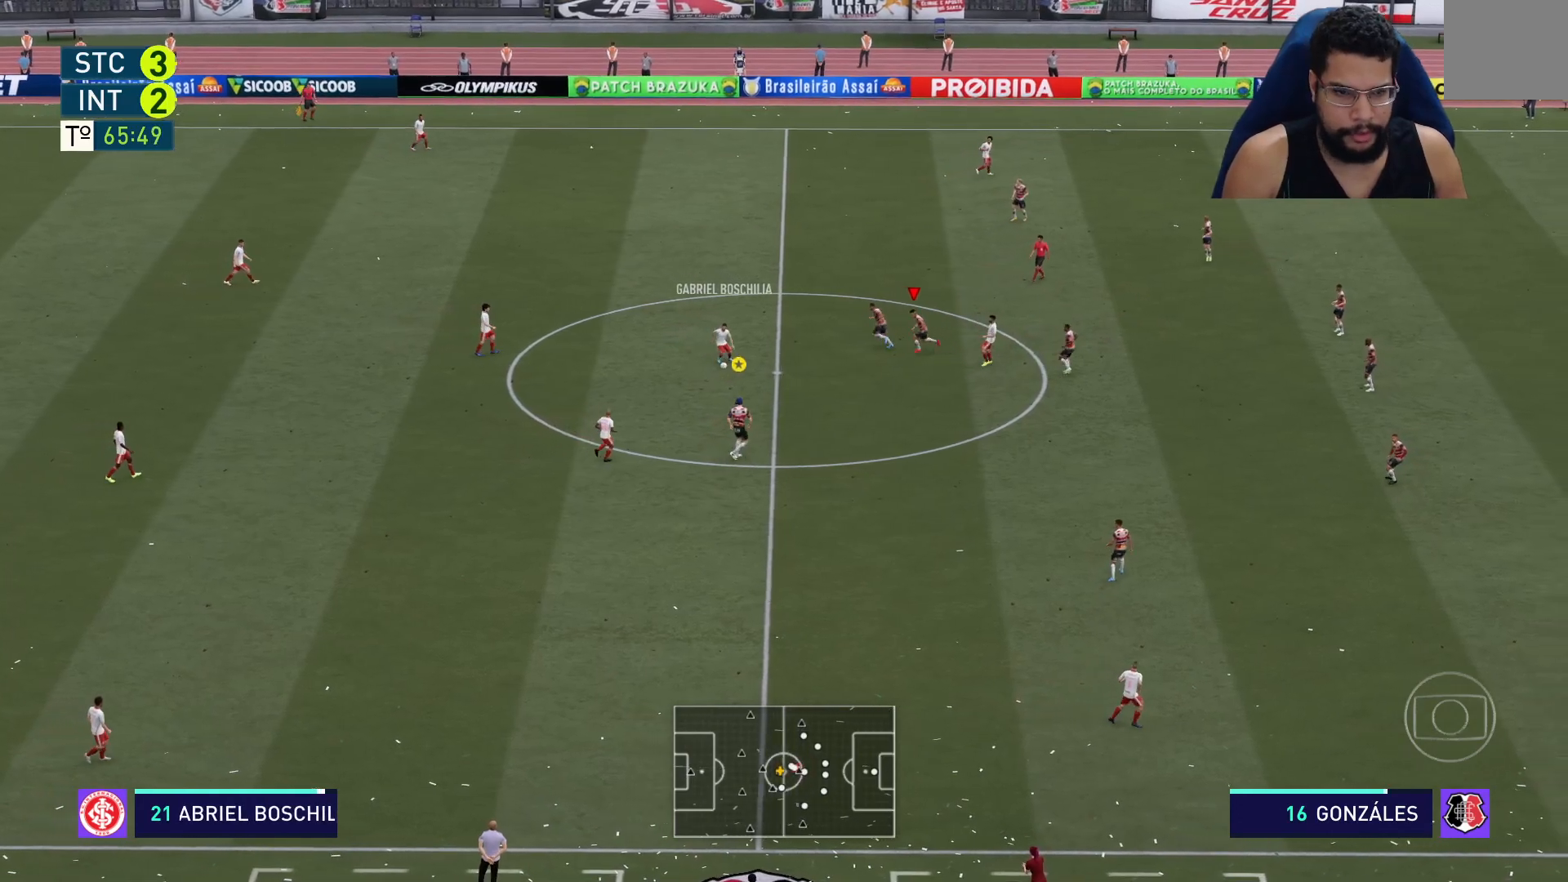
{"buttons": ["R2"], "left_stick": "down-left", "right_stick": "center", "events": [[400, "L2", "up"]]}
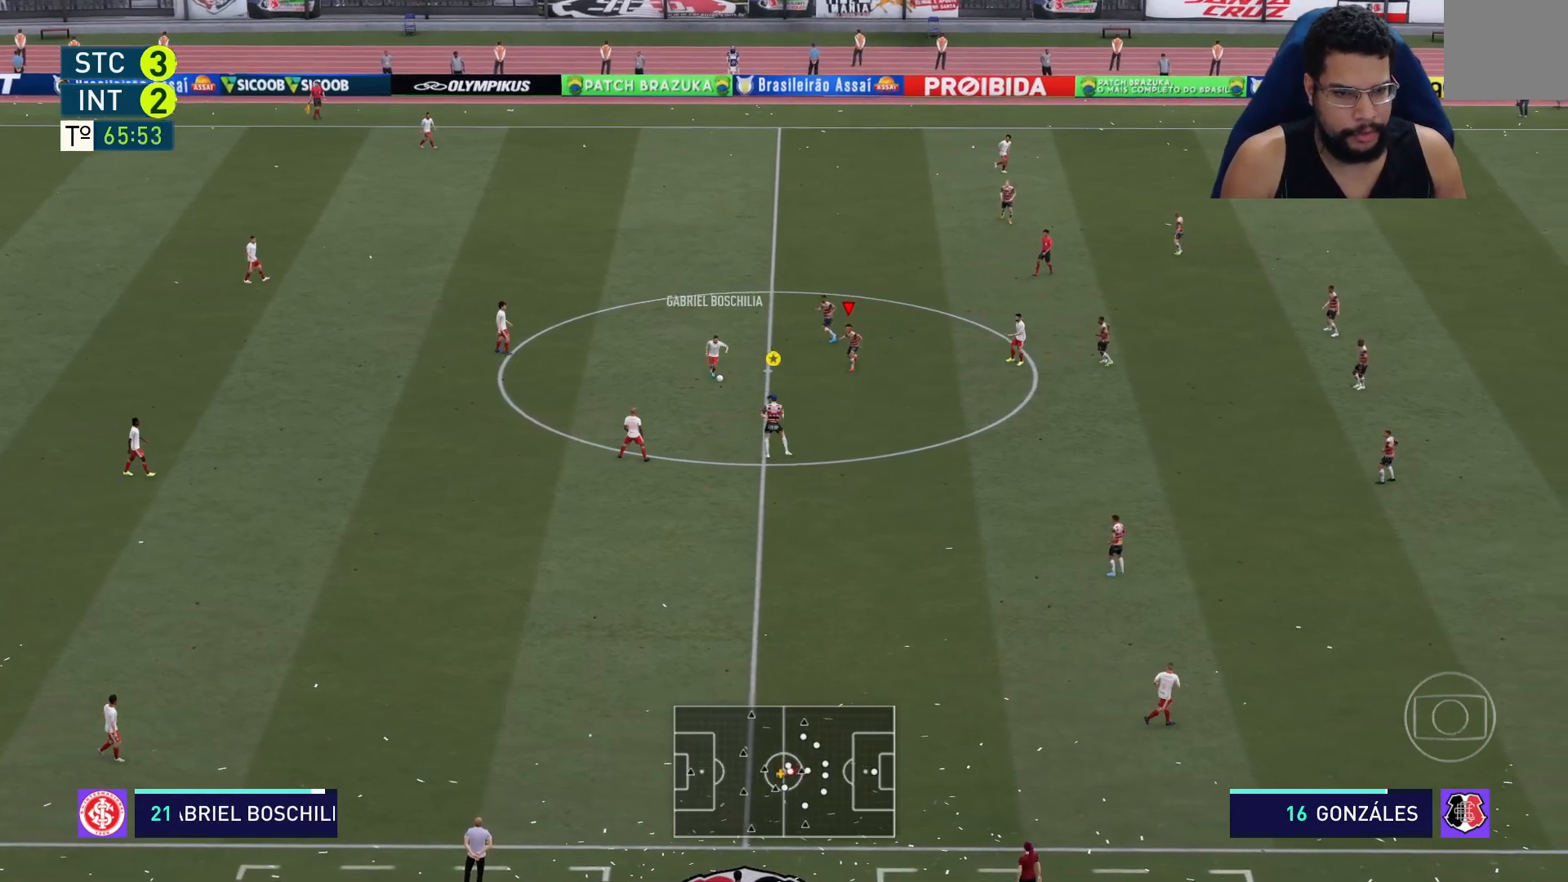
{"buttons": ["L2", "R2"], "left_stick": "down-left", "right_stick": "center", "events": [[333, "L2", "down"]]}
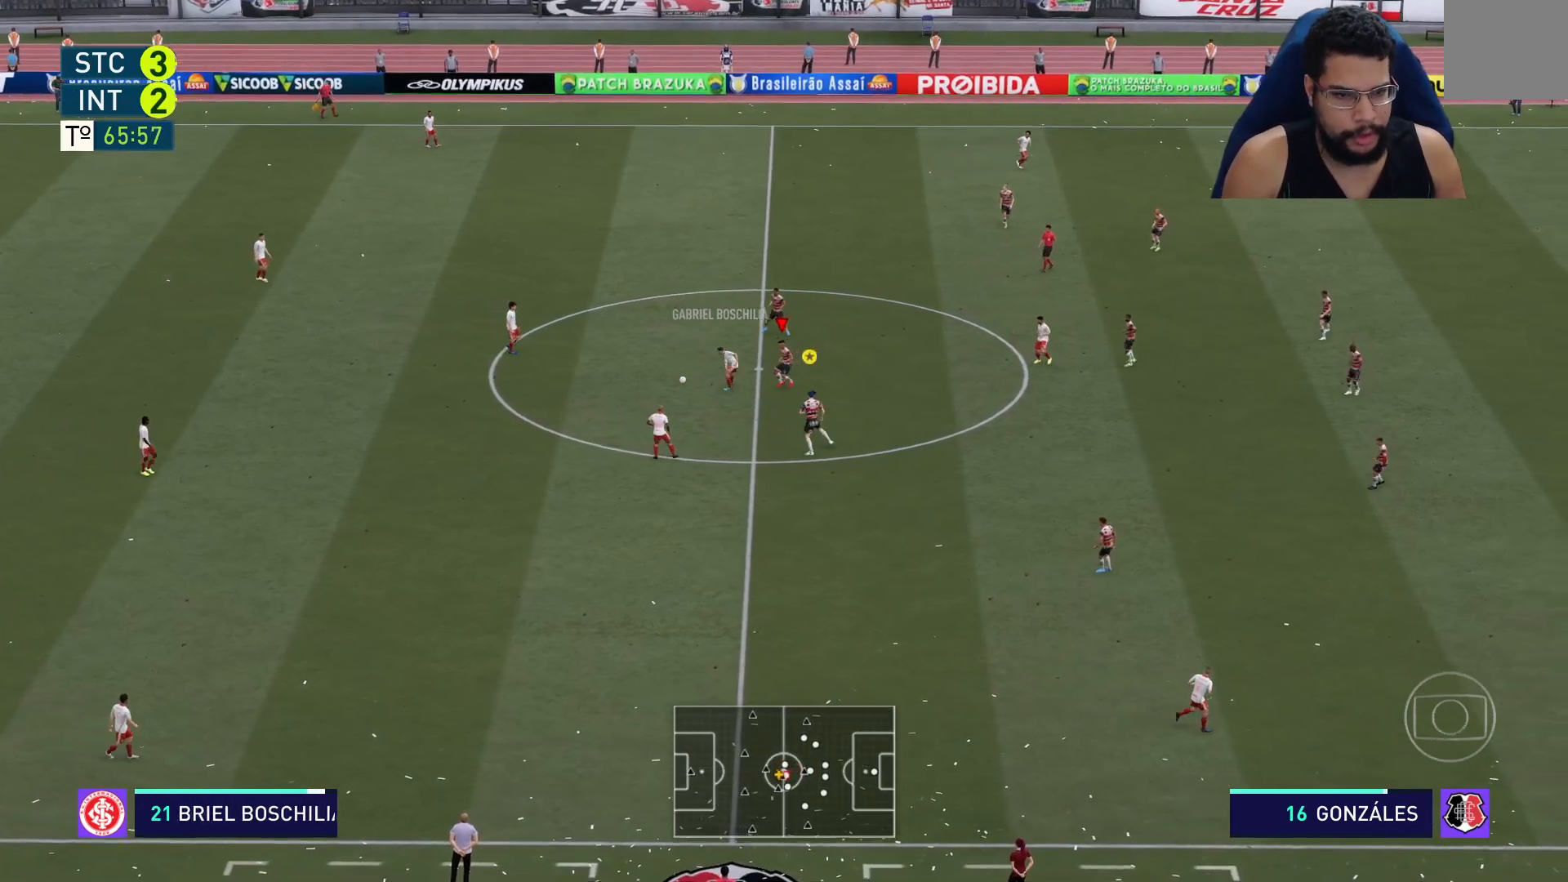
{"buttons": ["L2", "R2"], "left_stick": "up-left", "right_stick": "center", "events": [[133, "left_stick", "left"], [367, "left_stick", "up-left"]]}
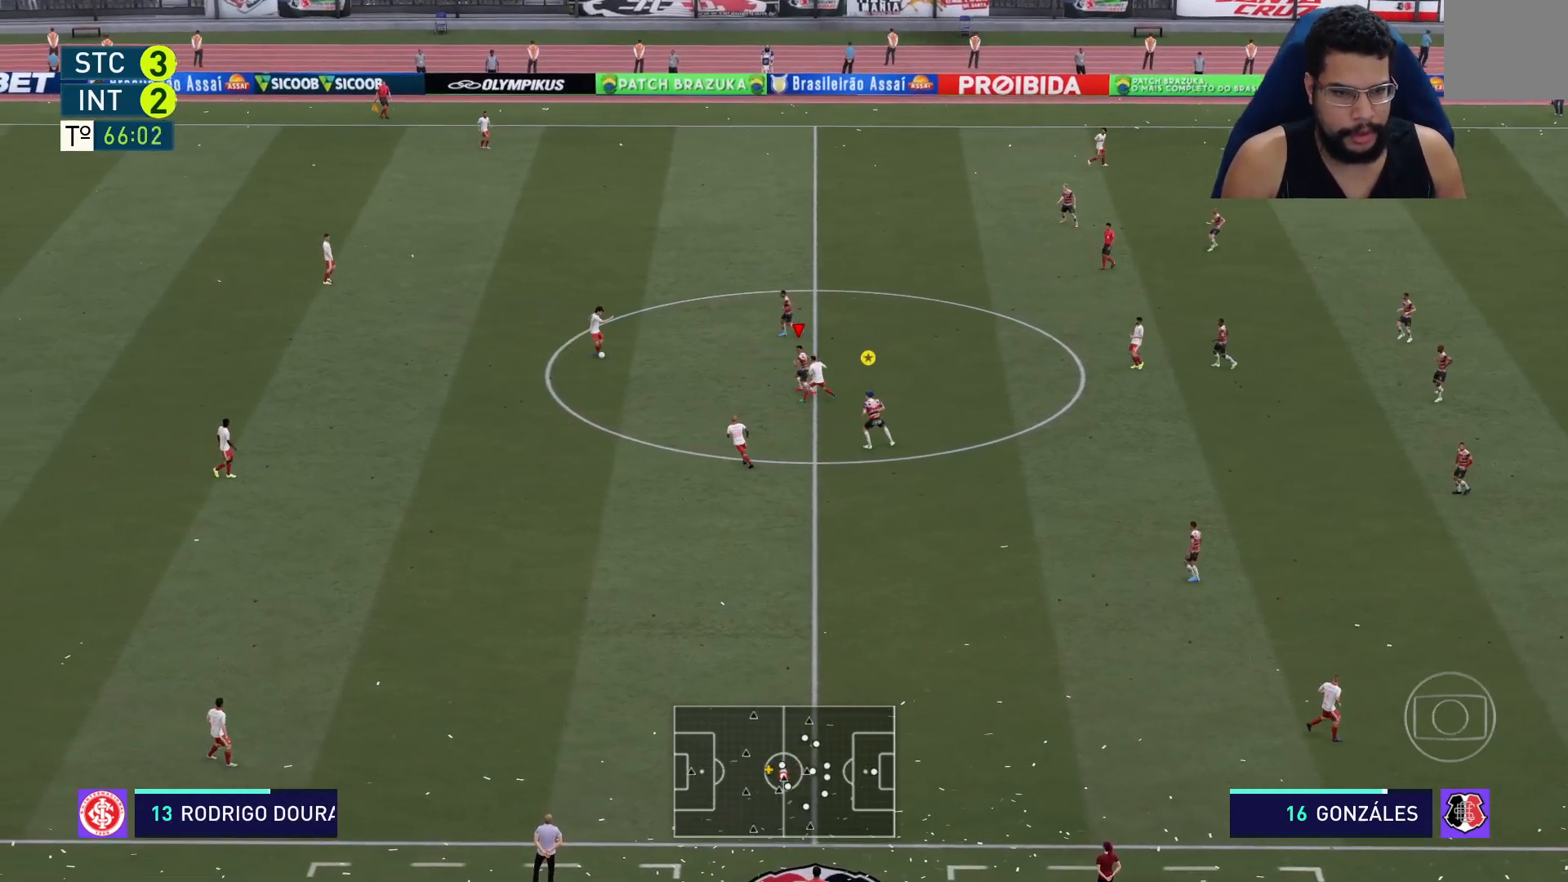
{"buttons": ["R2"], "left_stick": "up-left", "right_stick": "center", "events": [[300, "L2", "up"]]}
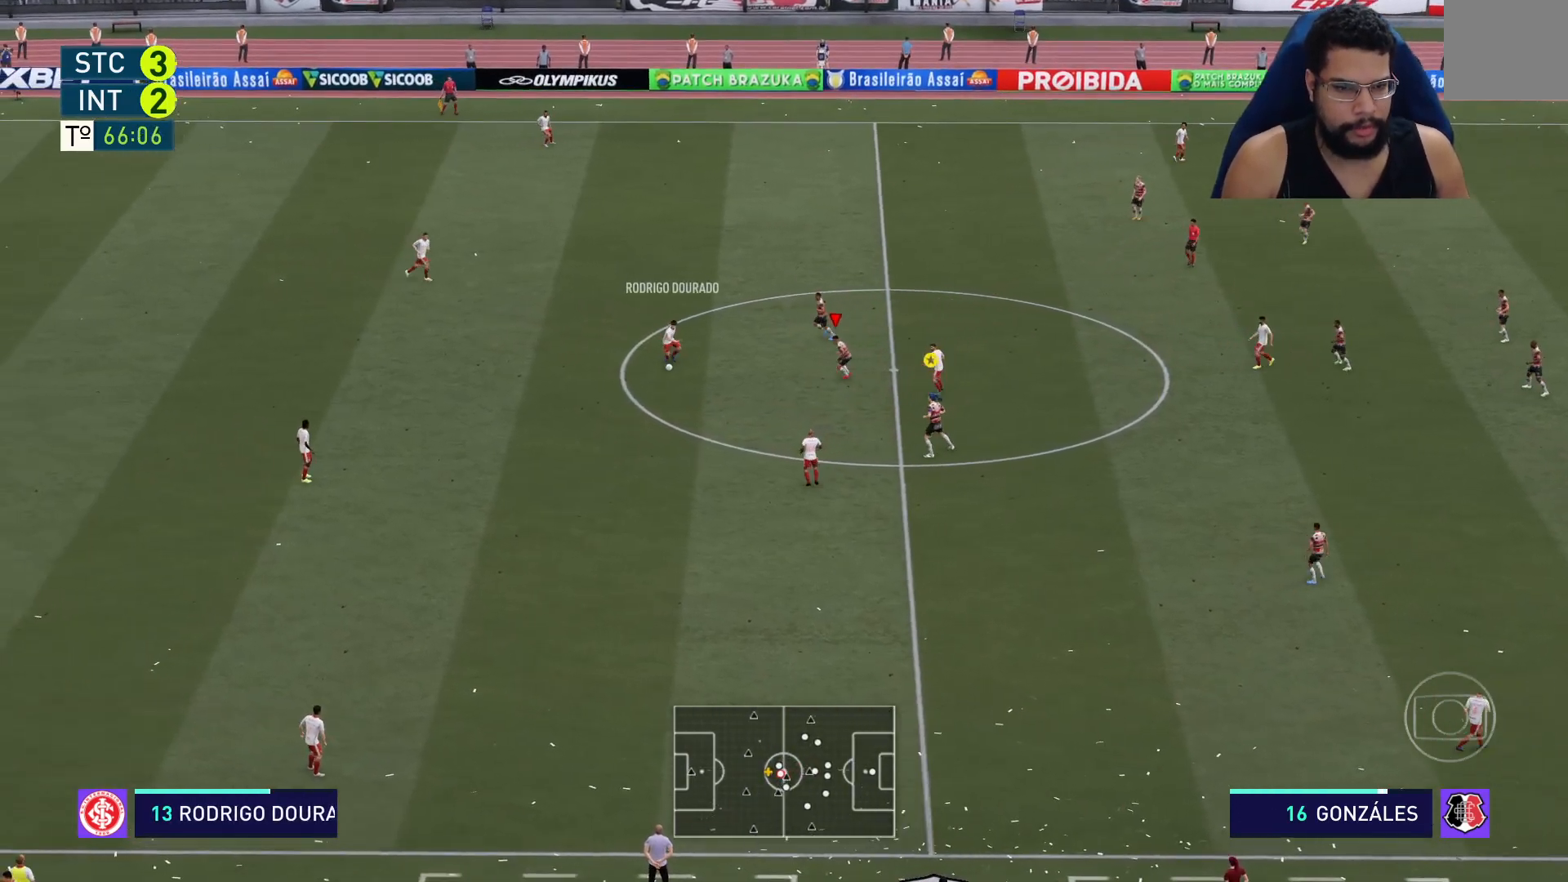
{"buttons": ["R2"], "left_stick": "down", "right_stick": "center", "events": [[83, "L2", "down"], [100, "left_stick", "down-left"], [333, "left_stick", "down"], [467, "L2", "up"]]}
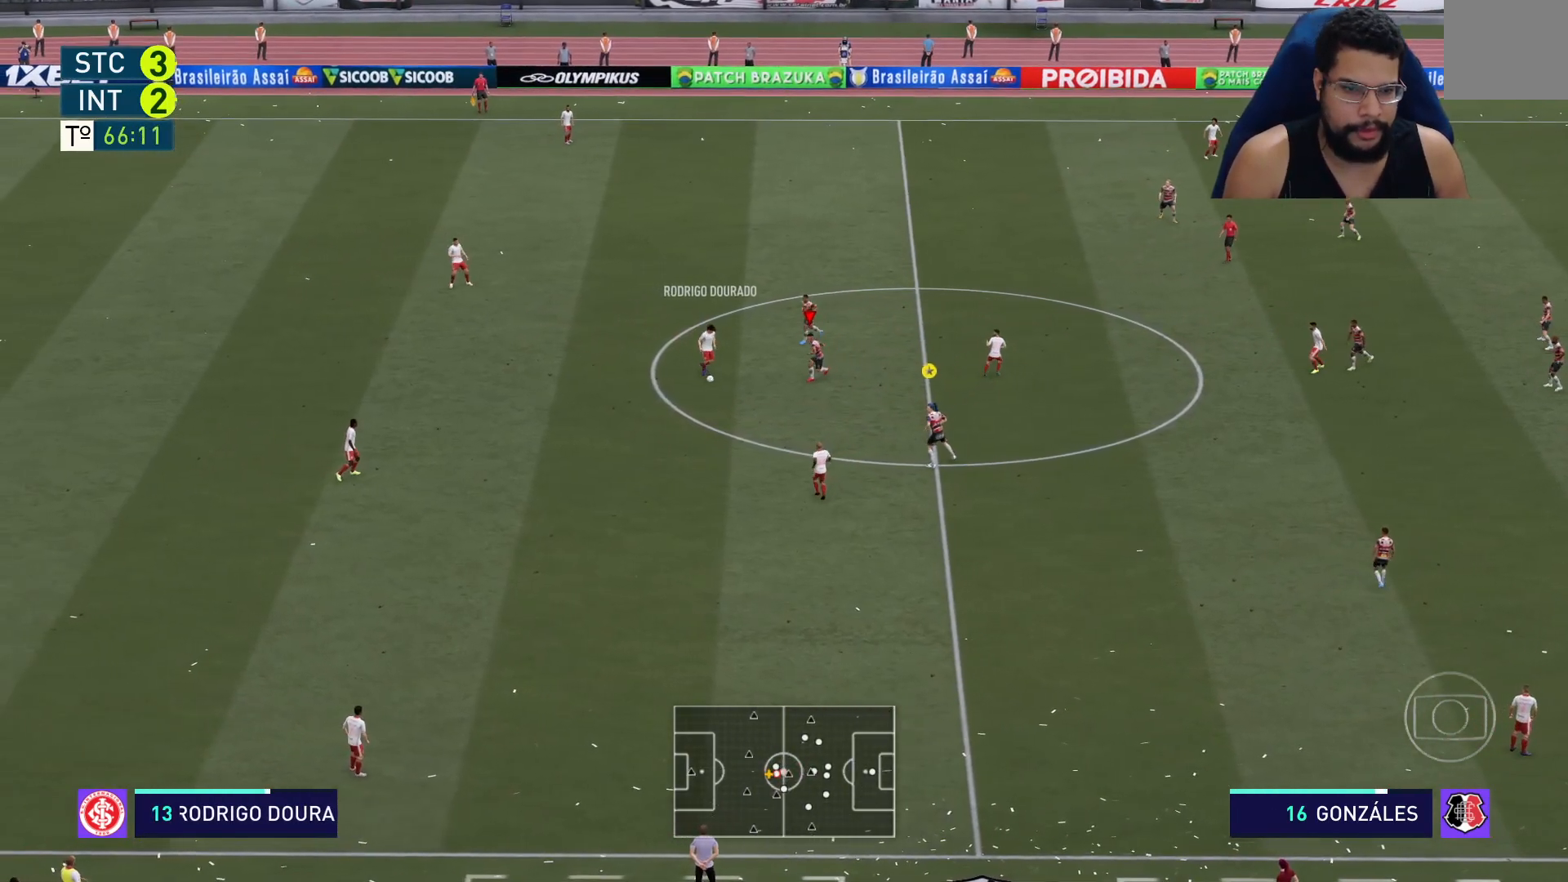
{"buttons": ["L2", "R2"], "left_stick": "down", "right_stick": "center", "events": [[283, "L2", "down"]]}
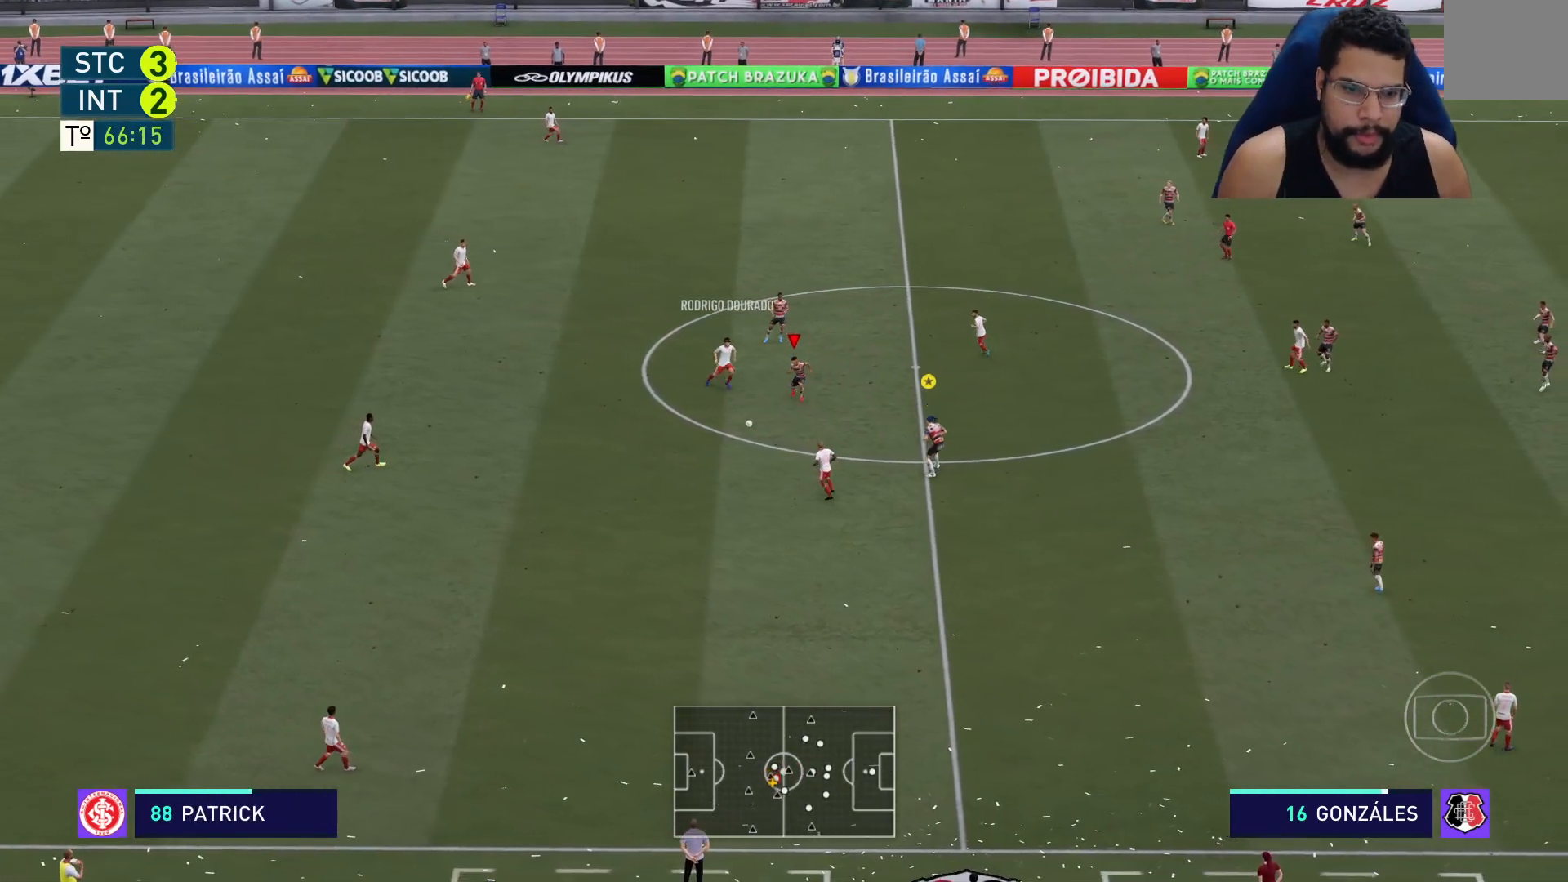
{"buttons": ["R2"], "left_stick": "down", "right_stick": "center", "events": [[133, "left_stick", "down-right"], [350, "L2", "up"], [350, "left_stick", "down"]]}
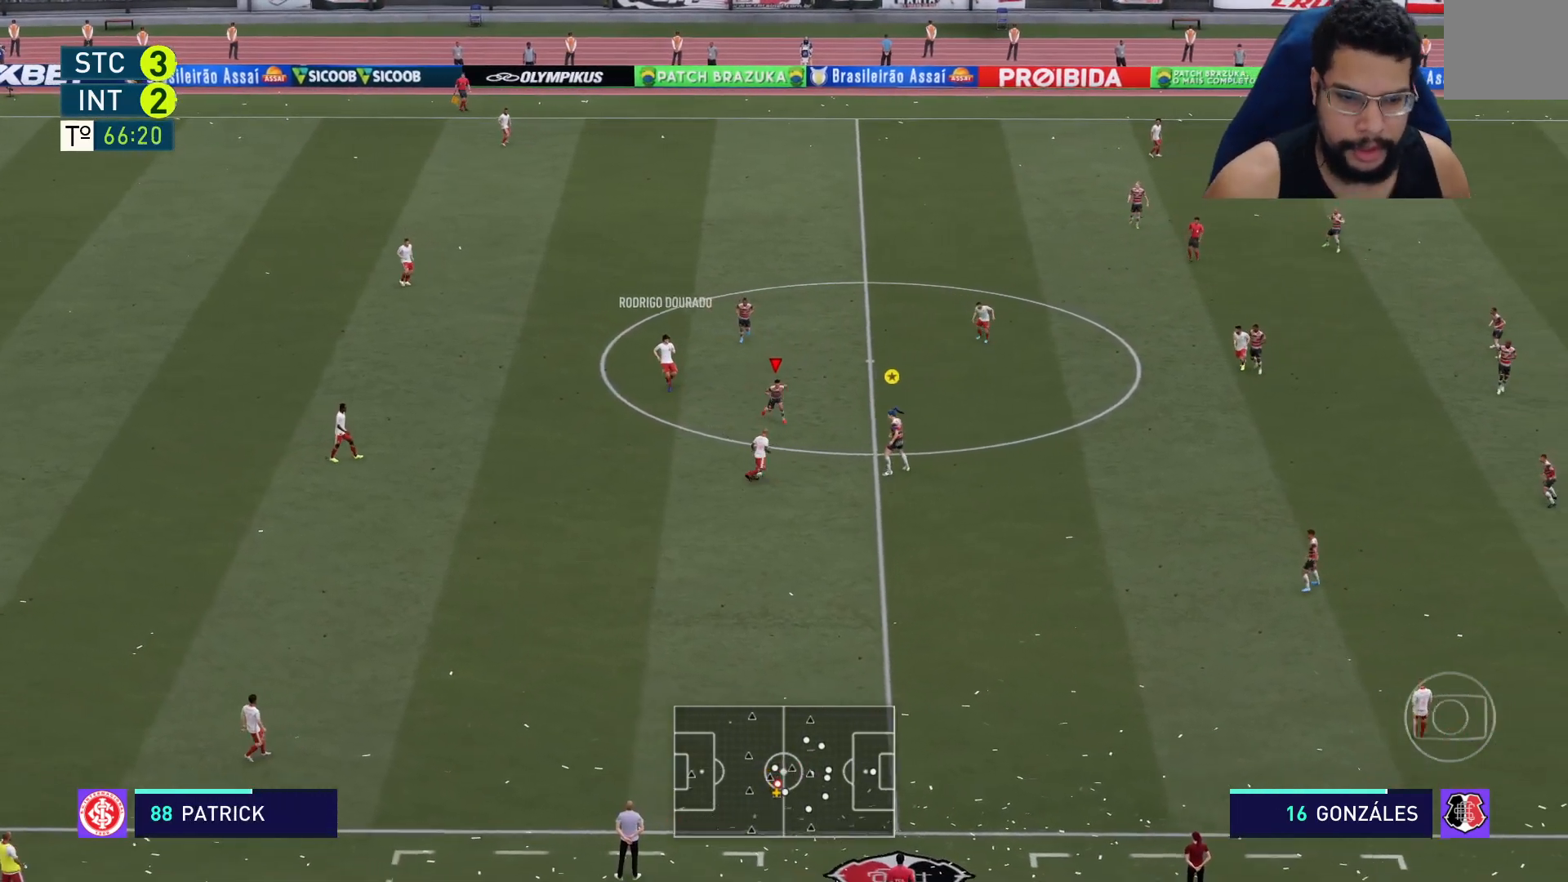
{"buttons": ["R2"], "left_stick": "down", "right_stick": "center", "events": []}
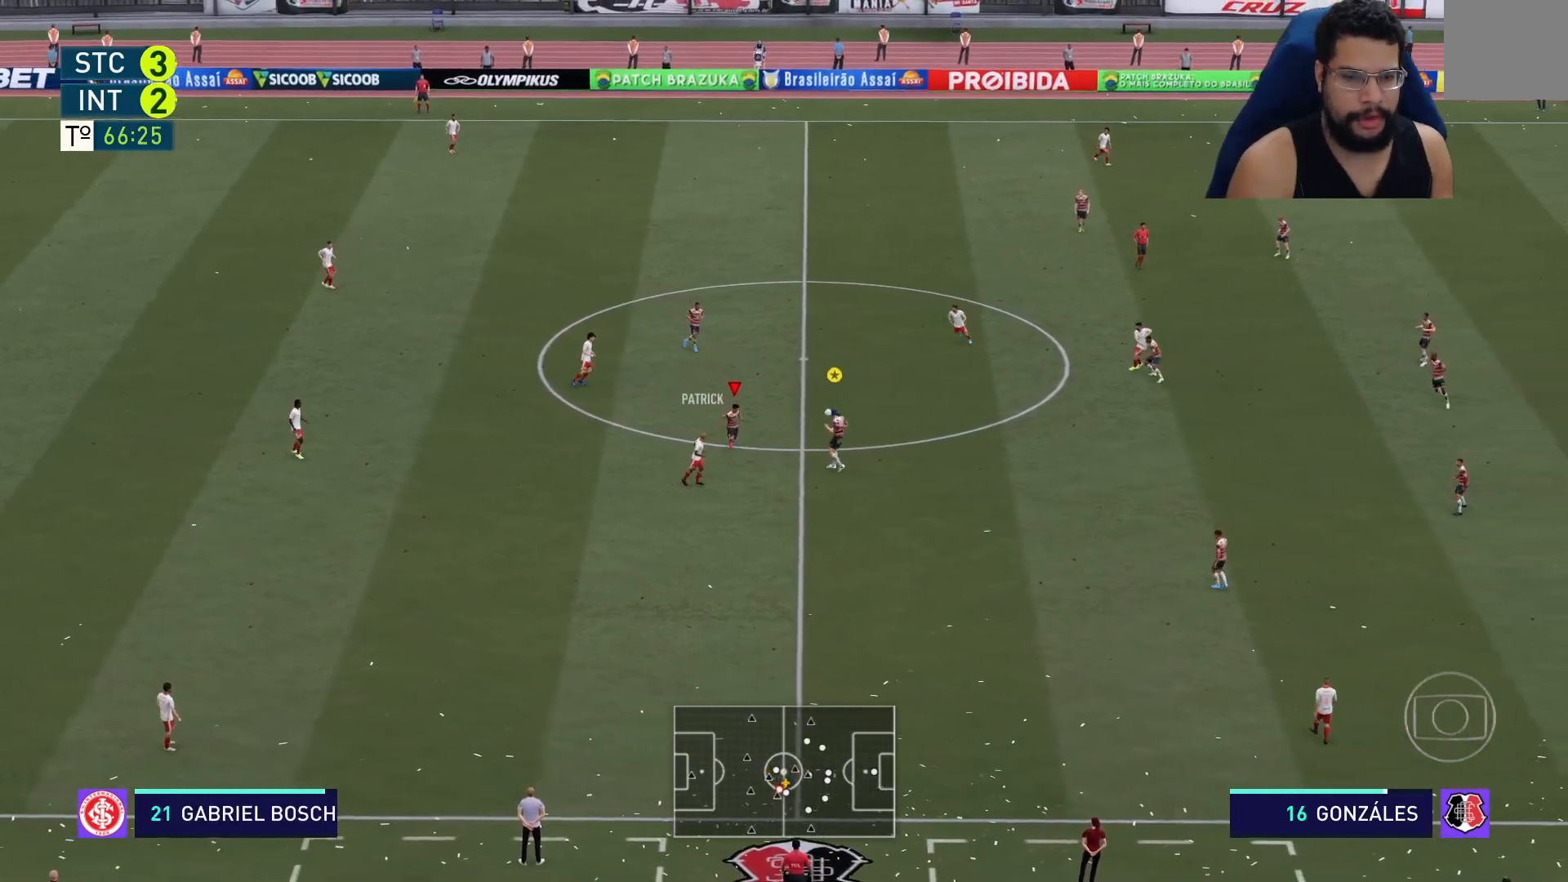
{"buttons": ["L2", "R2"], "left_stick": "up-right", "right_stick": "center", "events": [[67, "L1", "down"], [133, "L1", "up"], [150, "left_stick", "right"], [200, "L2", "down"], [317, "left_stick", "up-right"]]}
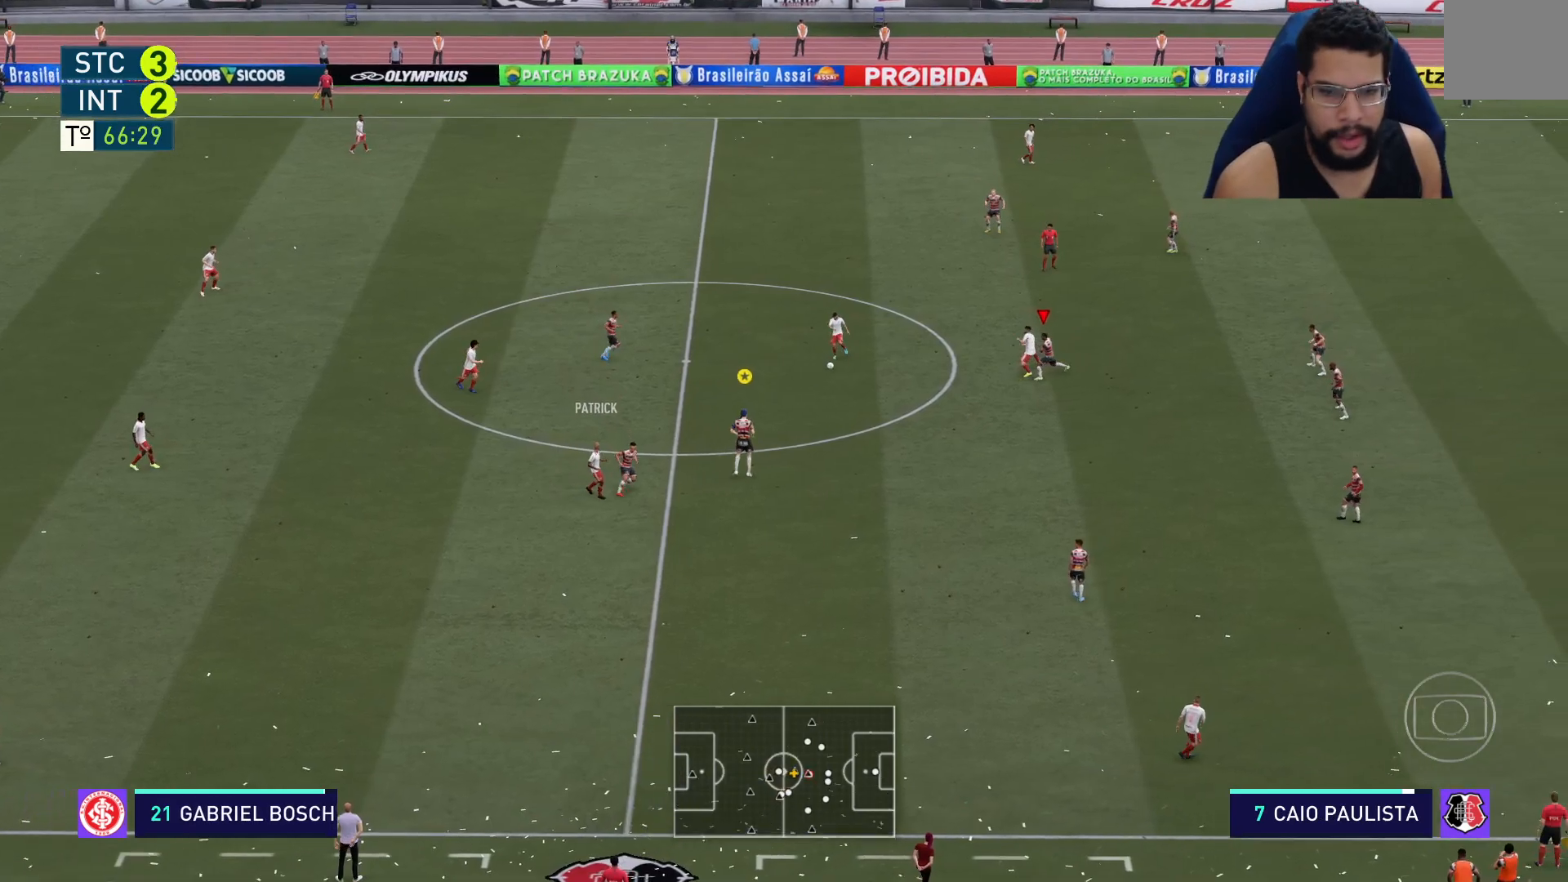
{"buttons": ["L2", "R2"], "left_stick": "up-left", "right_stick": "center", "events": [[67, "left_stick", "up-left"]]}